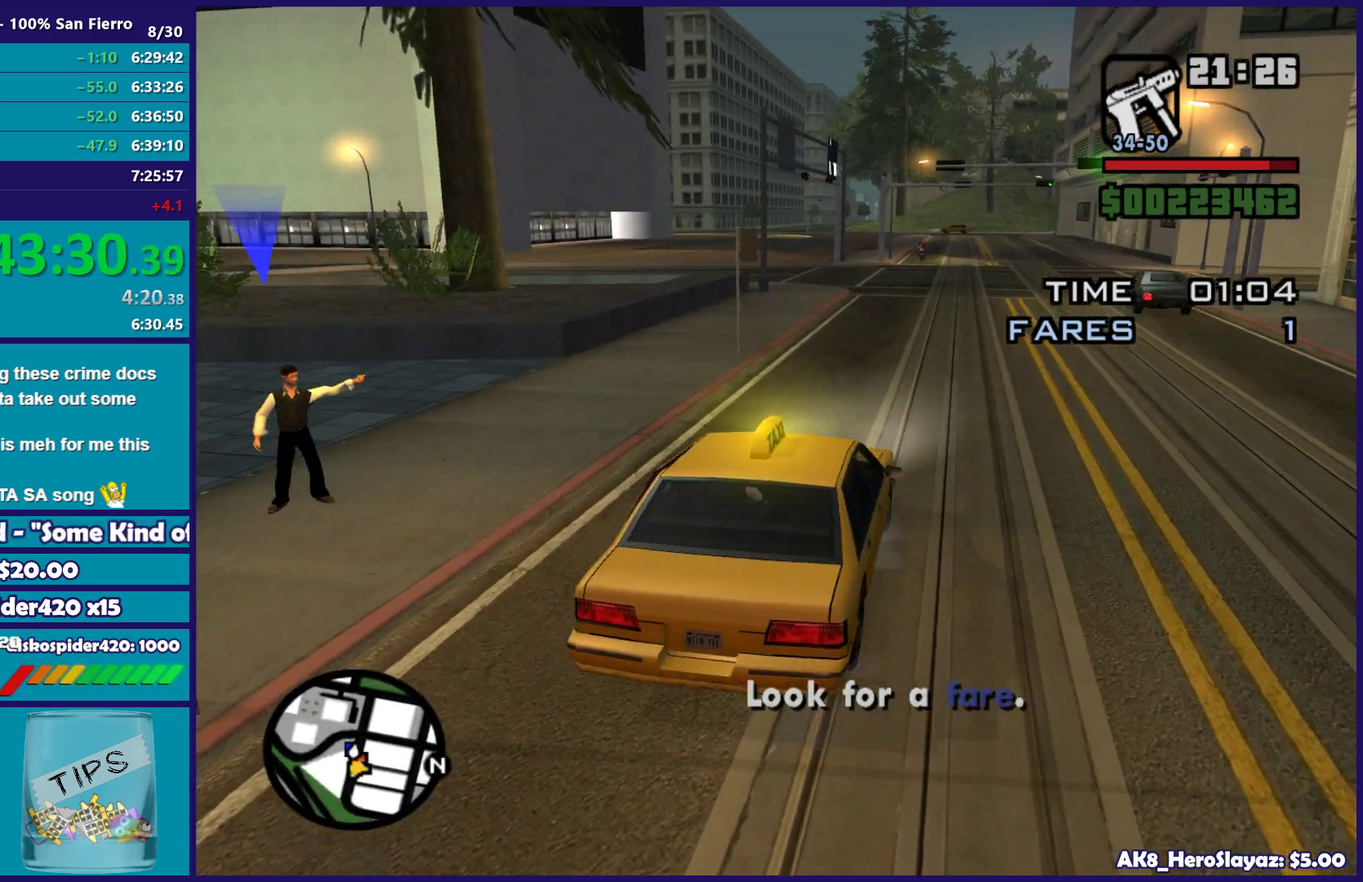
Gameplay with a controller (Xbox layout); each line is a JSON object with the inputs held at the frame after it. "button_events" lists button changes between this image and that frame as [ms after this image, input, new state], when the widget could be followed in between (sticks are given only as held states).
{"buttons": [], "left_stick": "center", "right_stick": "center"}
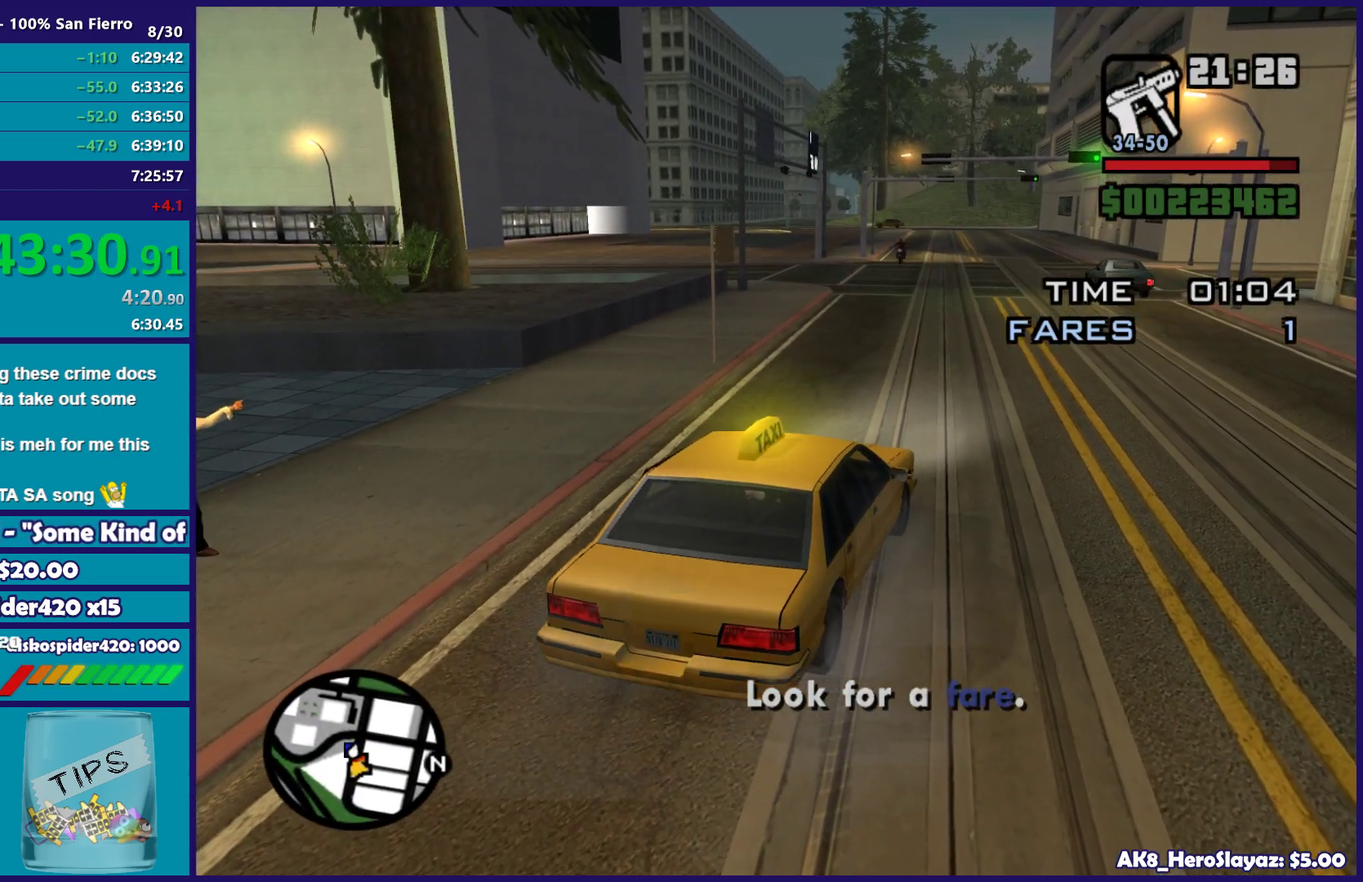
{"buttons": [], "left_stick": "center", "right_stick": "center", "button_events": []}
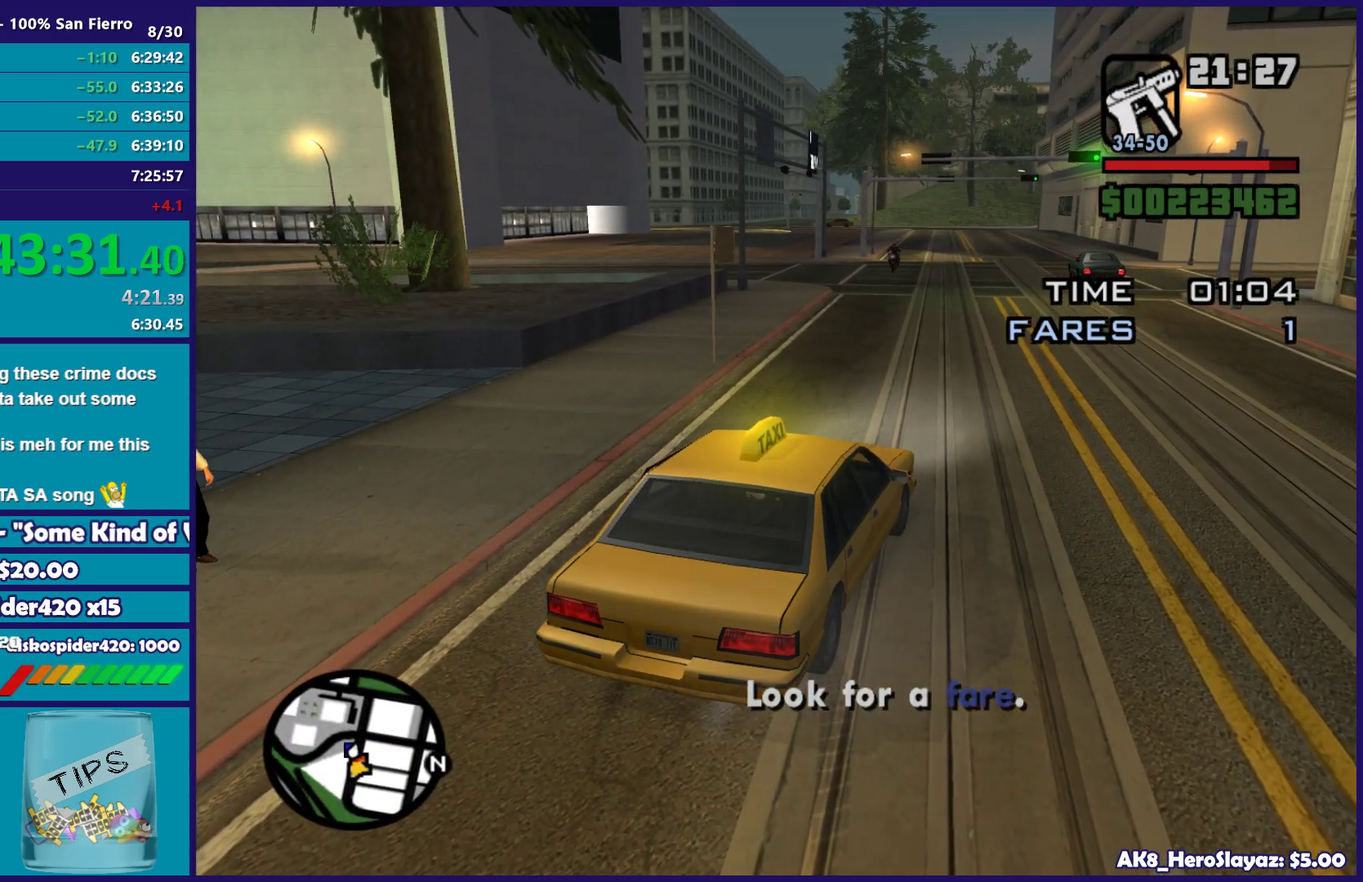
{"buttons": [], "left_stick": "center", "right_stick": "center", "button_events": []}
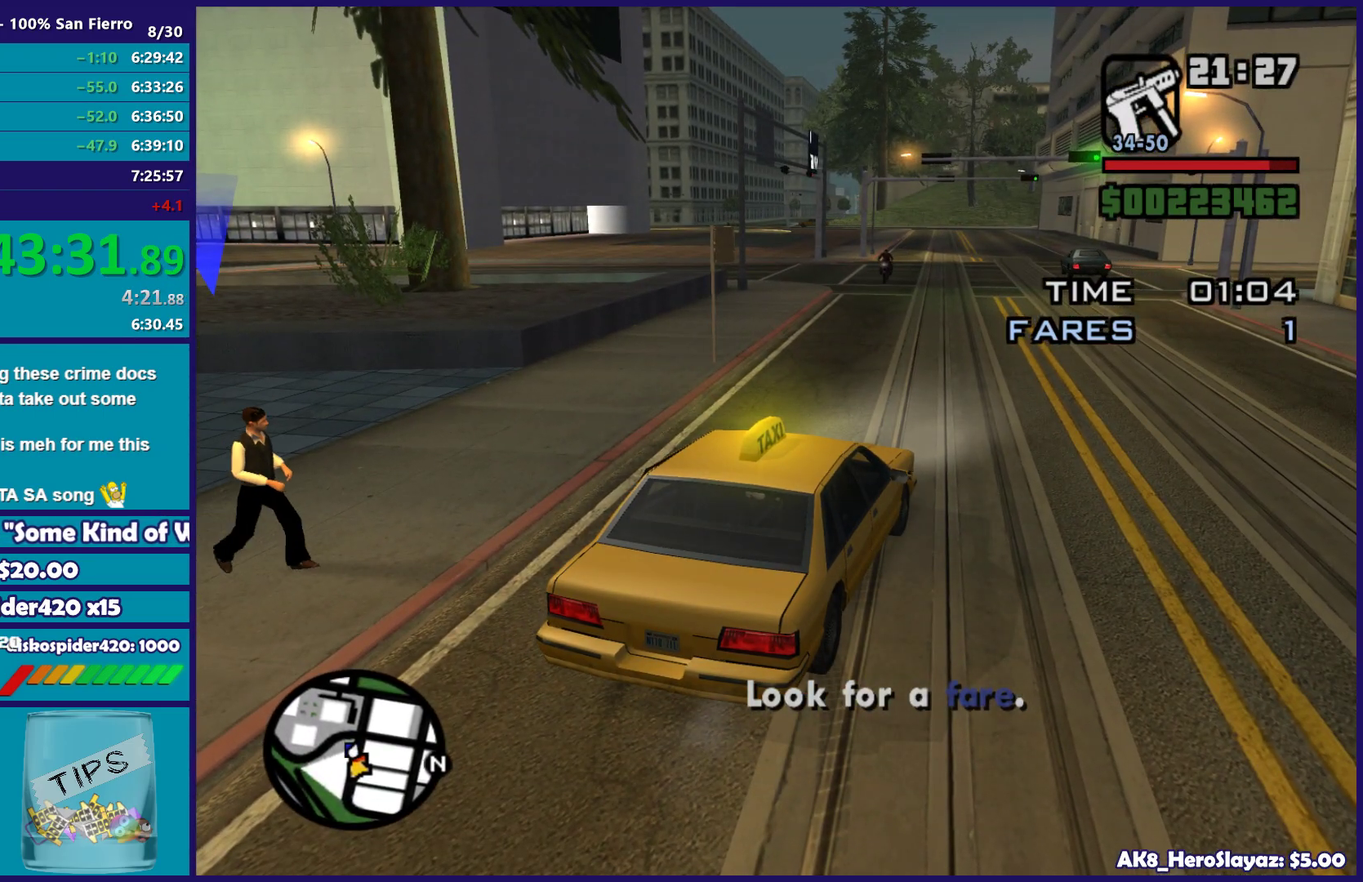
{"buttons": [], "left_stick": "center", "right_stick": "right"}
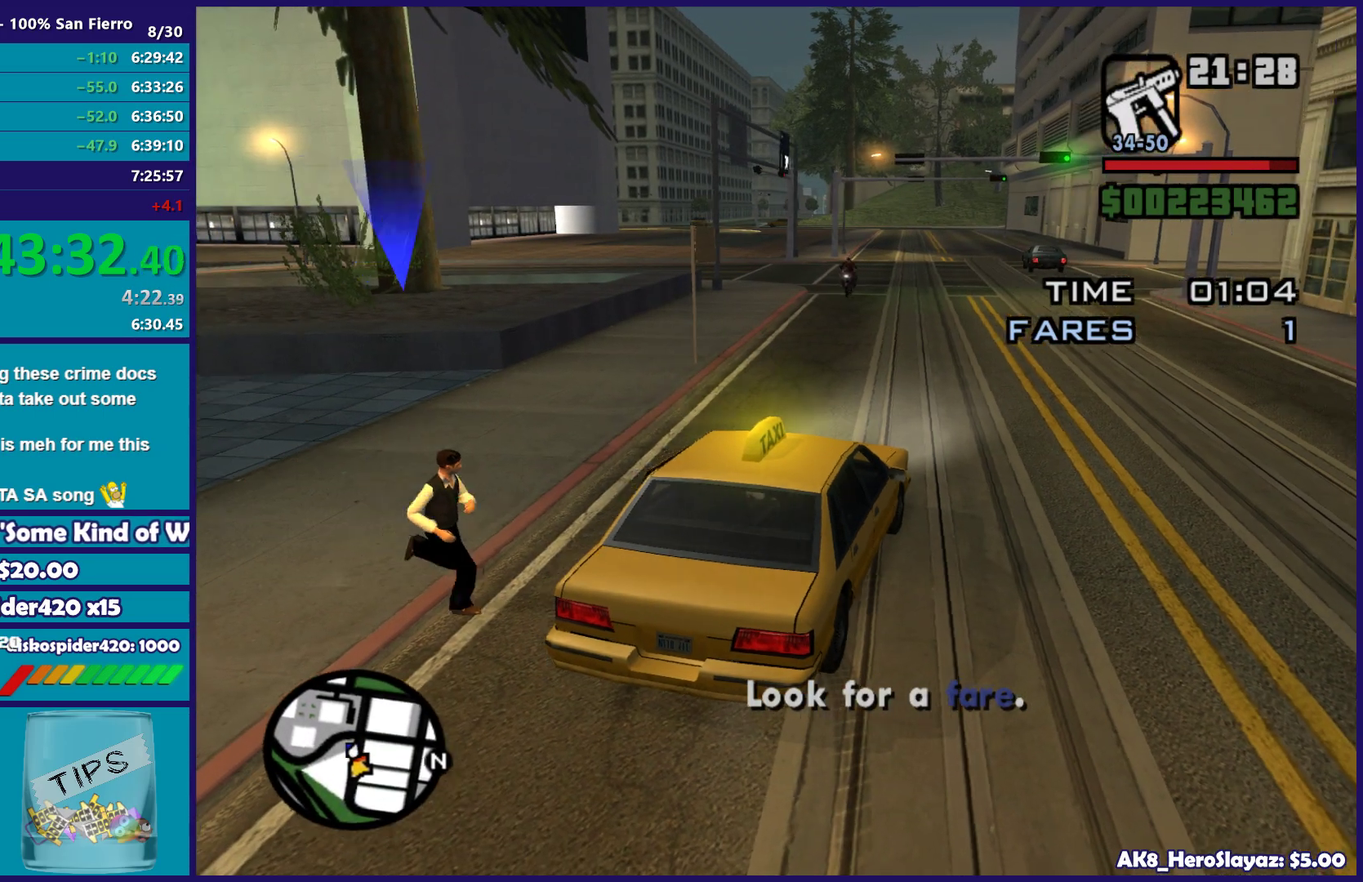
{"buttons": [], "left_stick": "center", "right_stick": "right"}
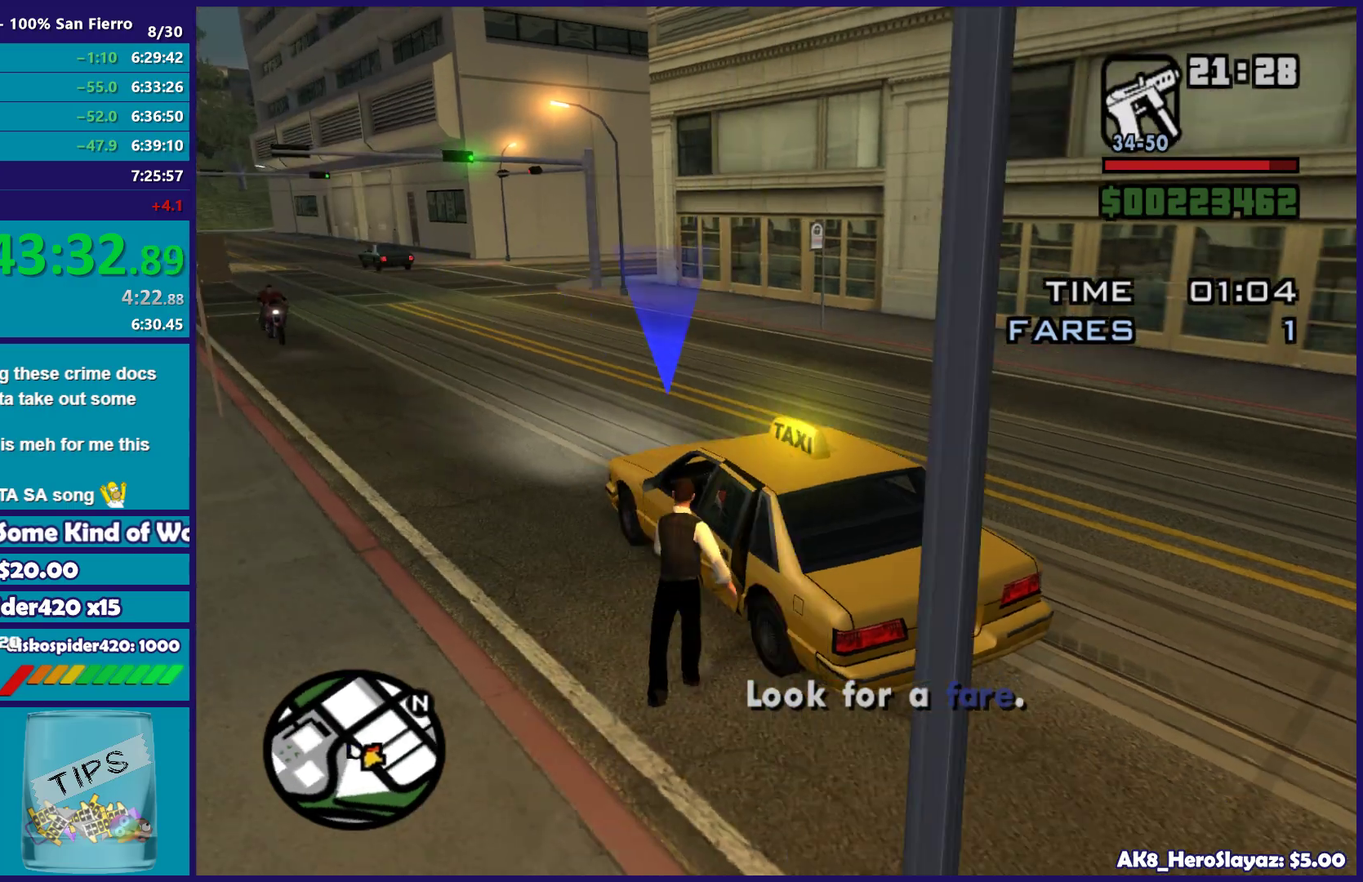
{"buttons": [], "left_stick": "center", "right_stick": "right", "button_events": []}
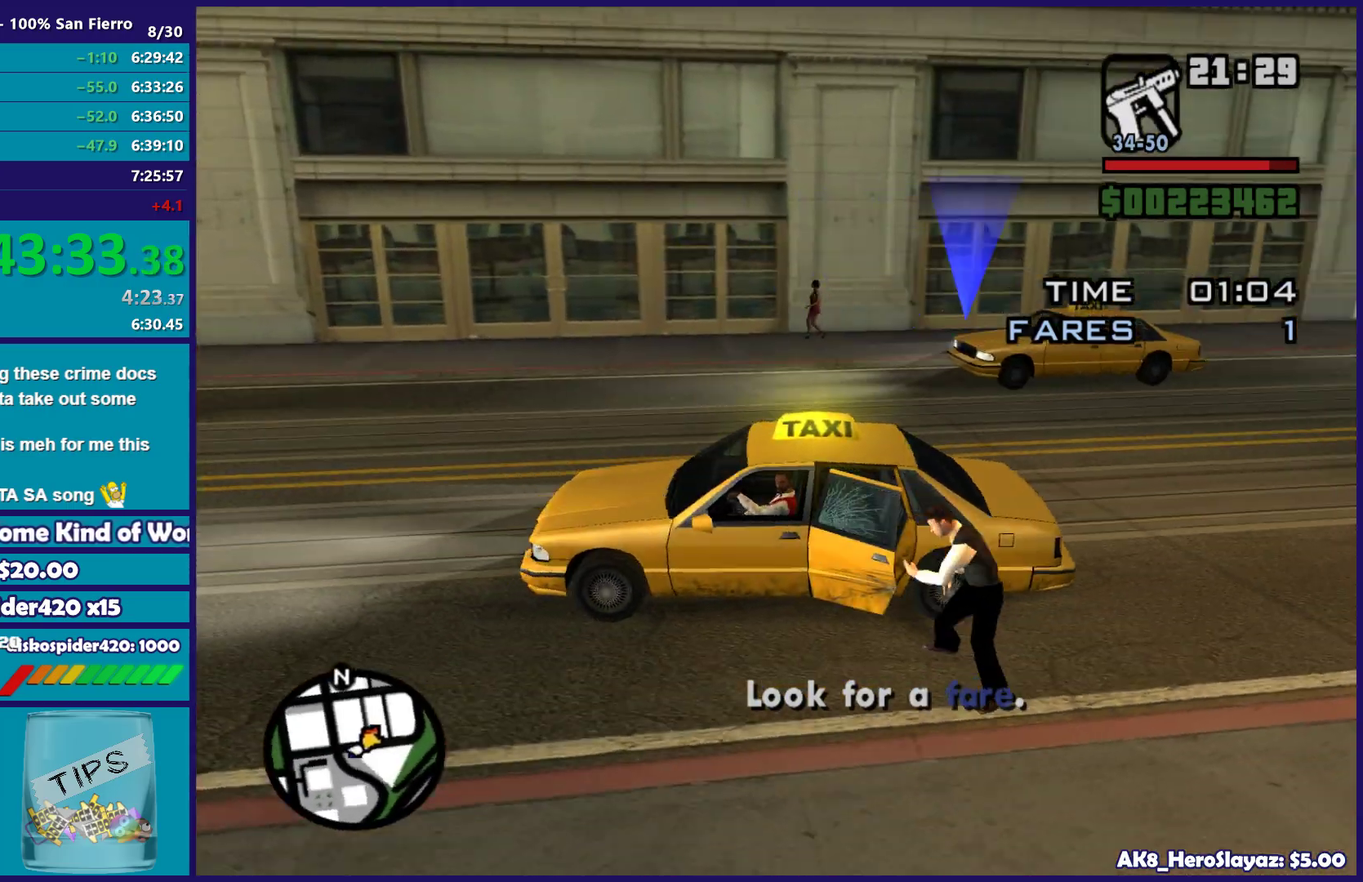
{"buttons": [], "left_stick": "center", "right_stick": "right", "button_events": []}
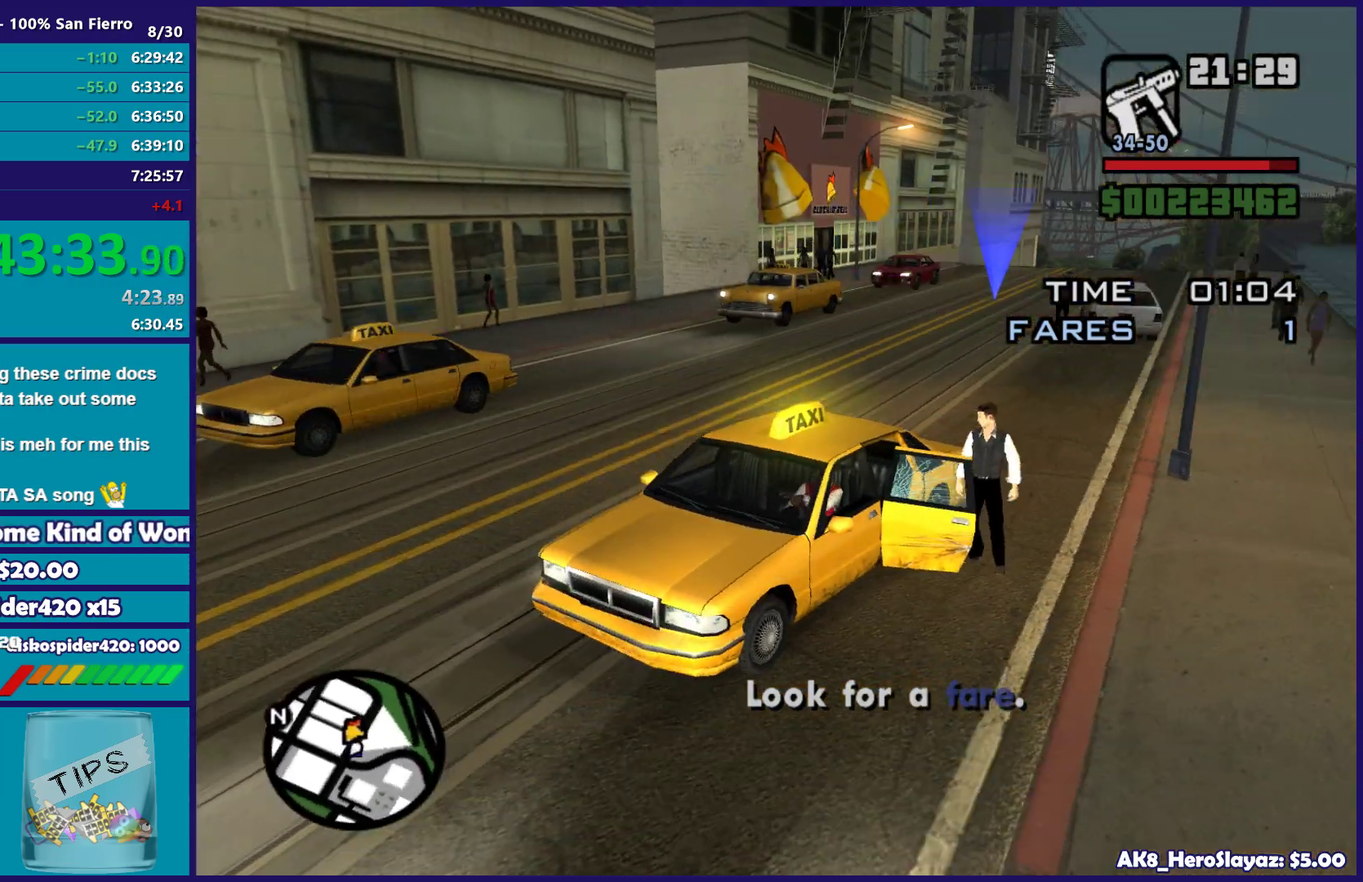
{"buttons": [], "left_stick": "center", "right_stick": "center", "button_events": []}
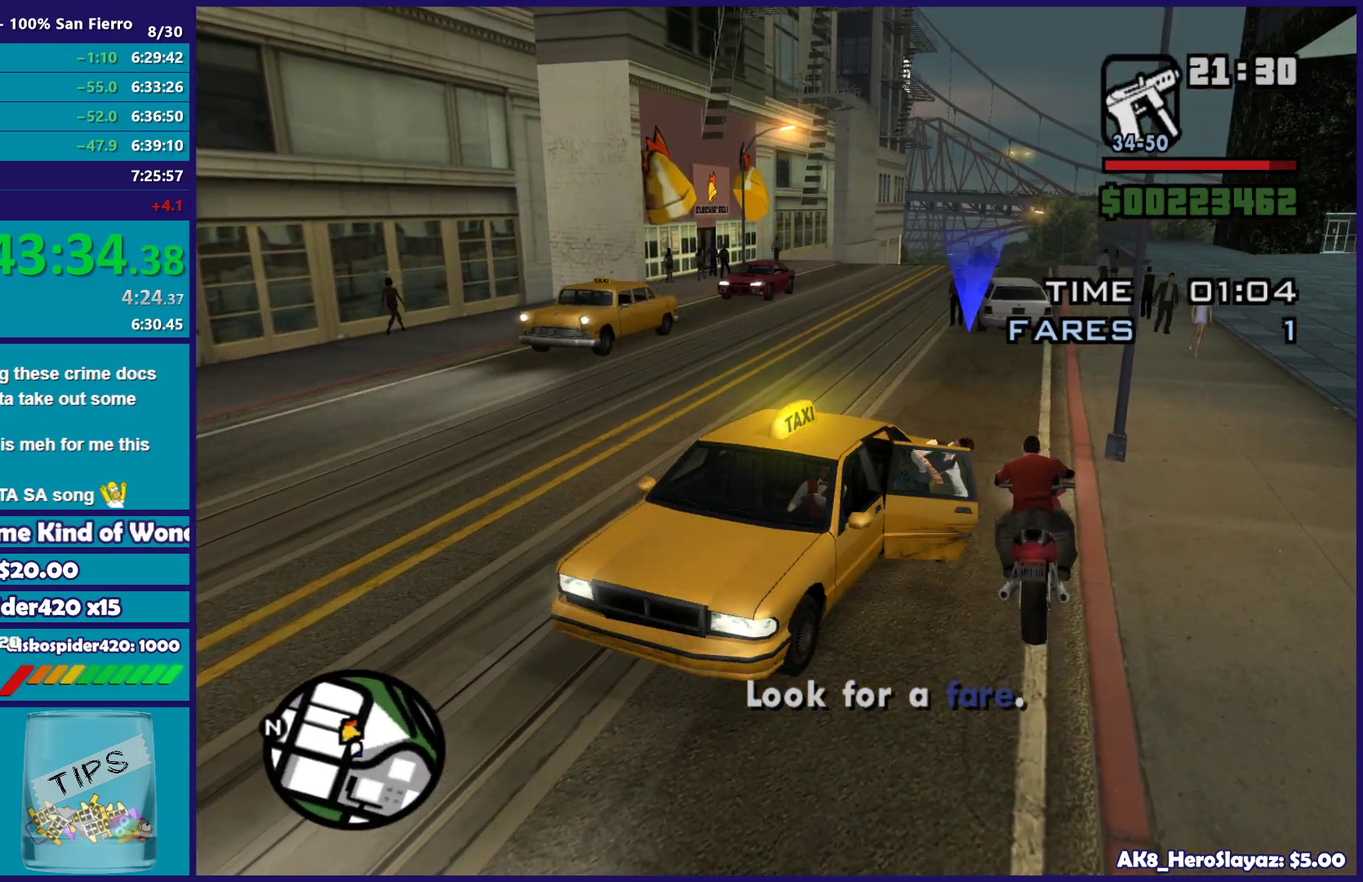
{"buttons": [], "left_stick": "center", "right_stick": "right", "button_events": []}
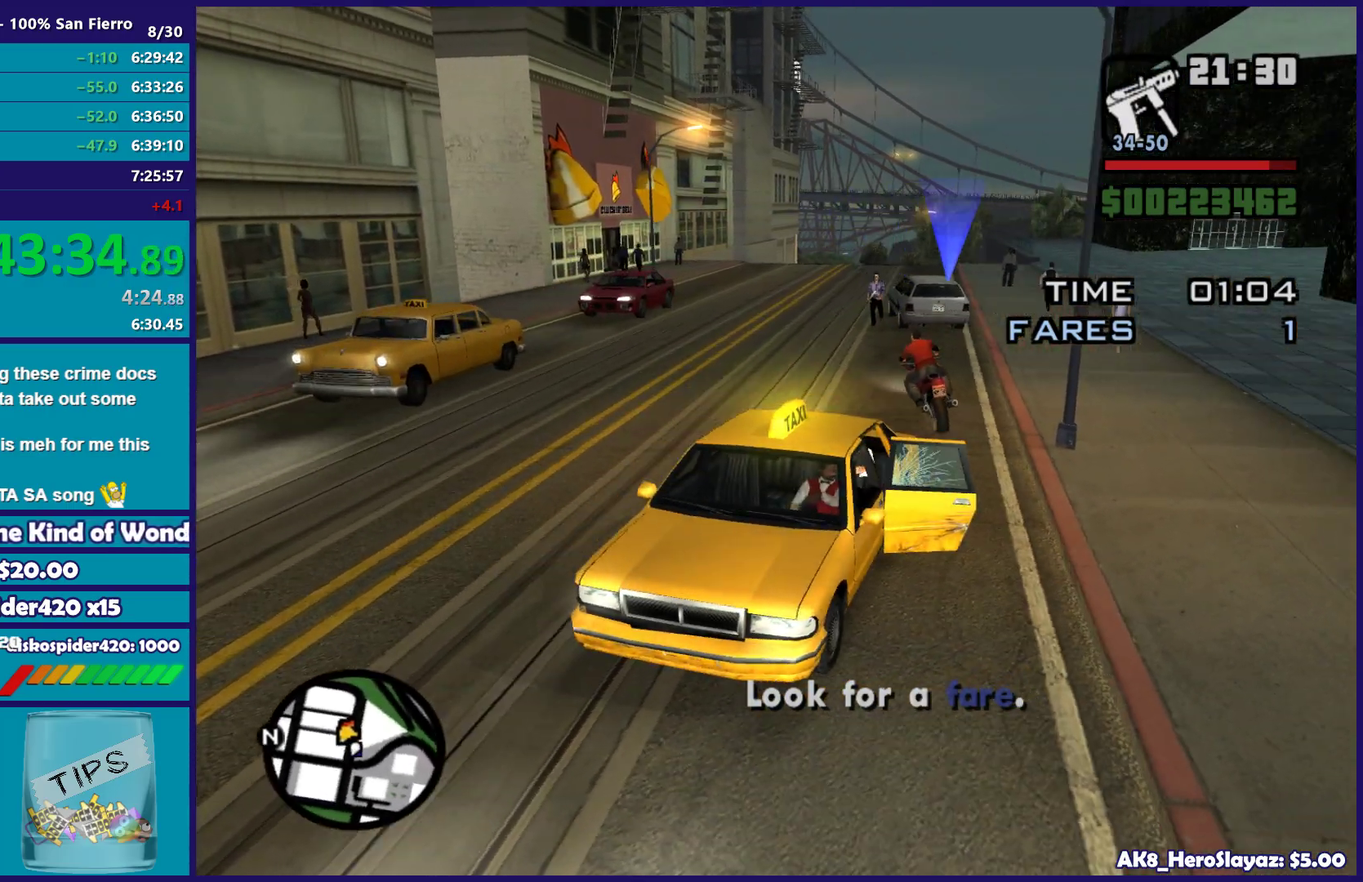
{"buttons": ["R2"], "left_stick": "center", "right_stick": "up-right", "button_events": [[317, "R2", "down"]]}
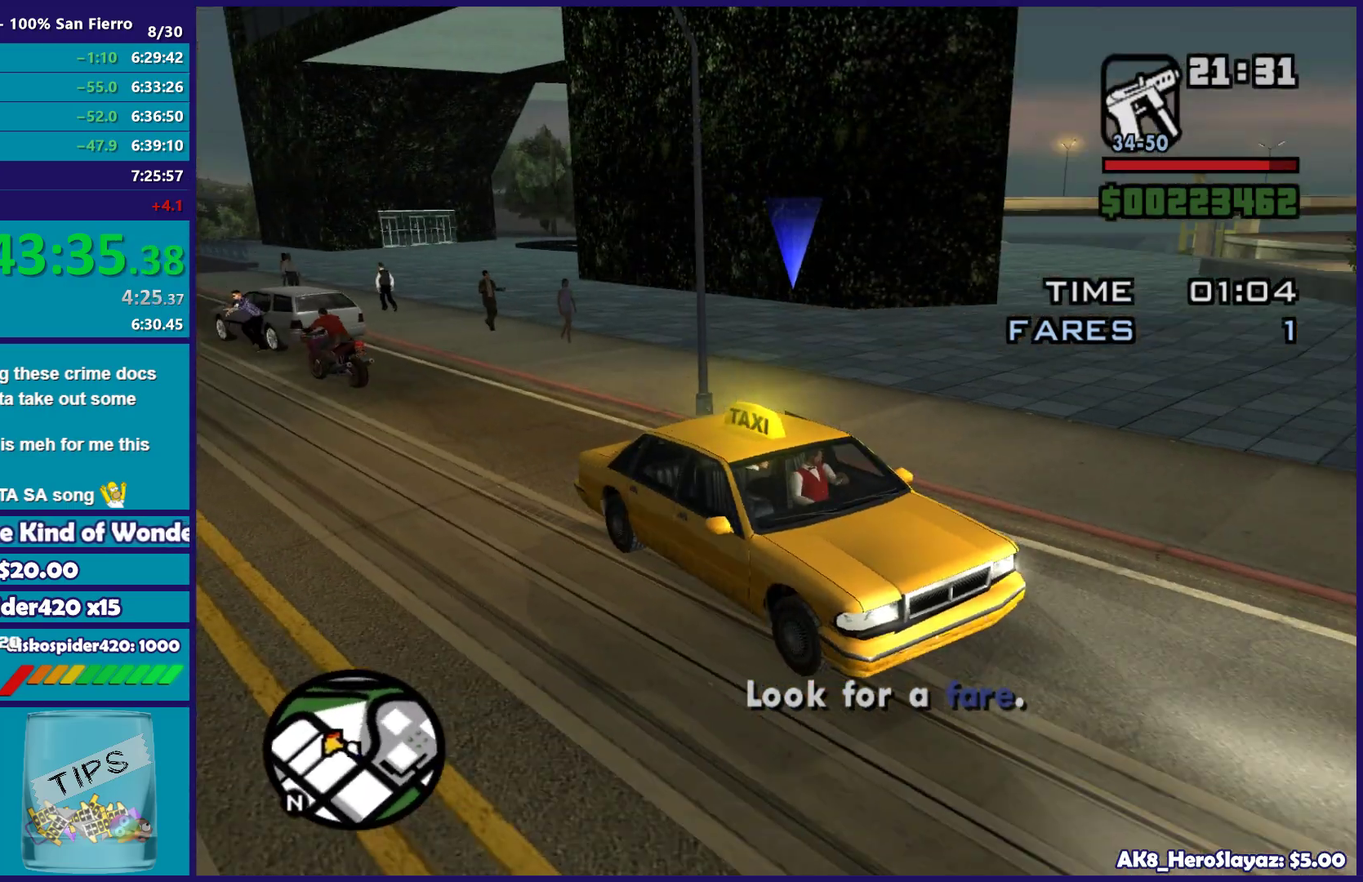
{"buttons": ["R2"], "left_stick": "center", "right_stick": "center", "button_events": []}
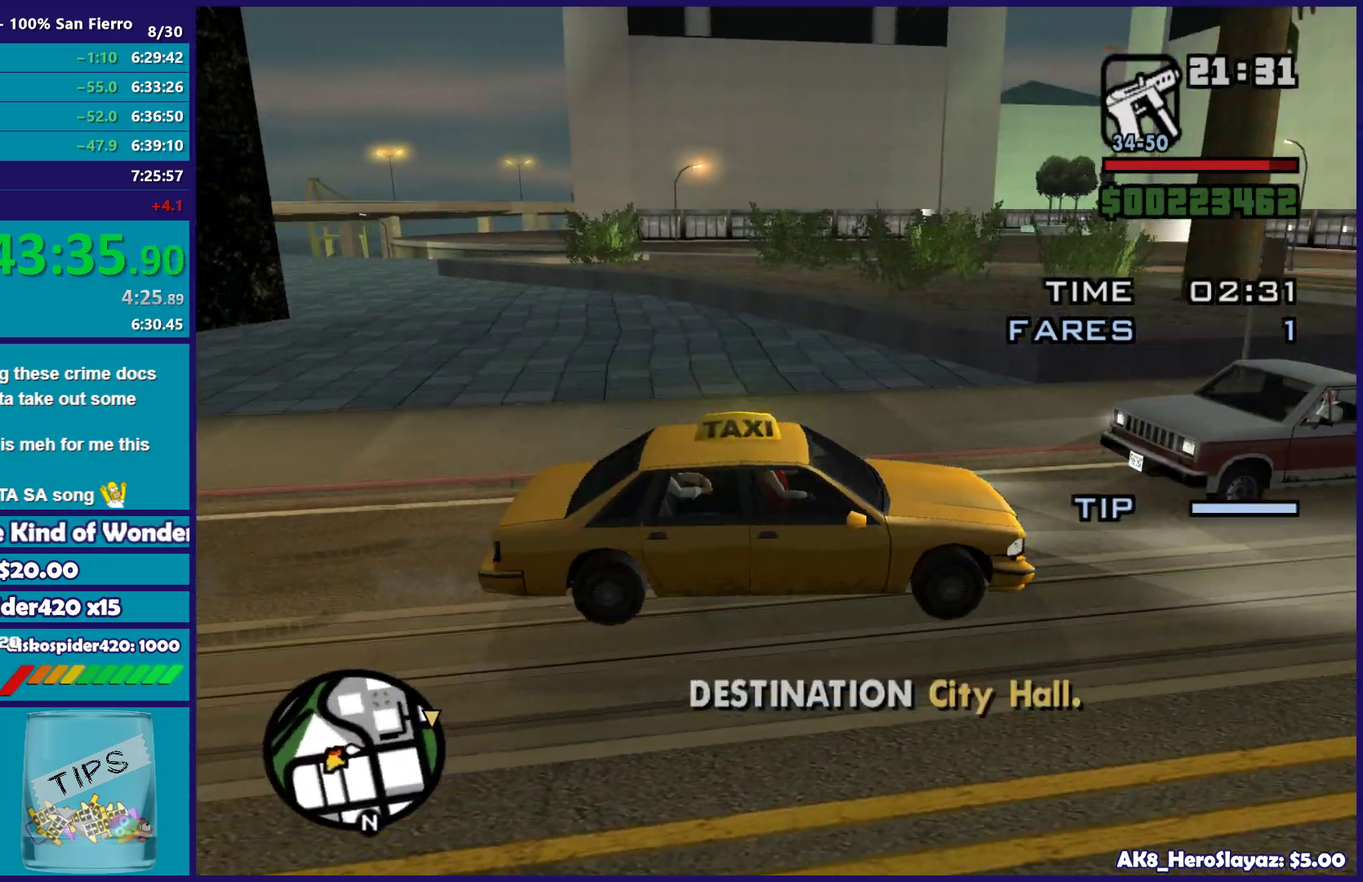
{"buttons": ["R2"], "left_stick": "center", "right_stick": "center", "button_events": []}
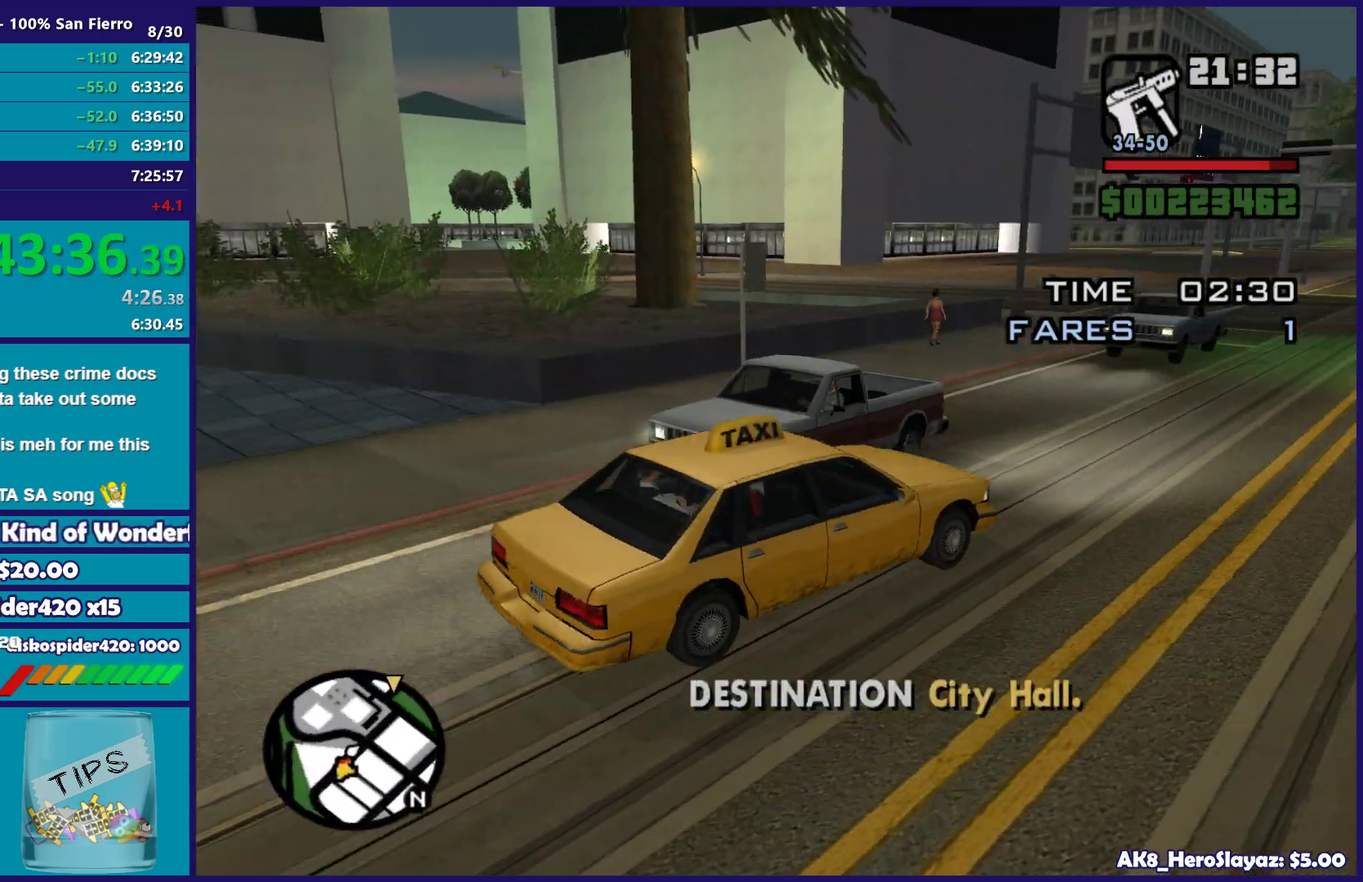
{"buttons": ["R2"], "left_stick": "center", "right_stick": "center", "button_events": []}
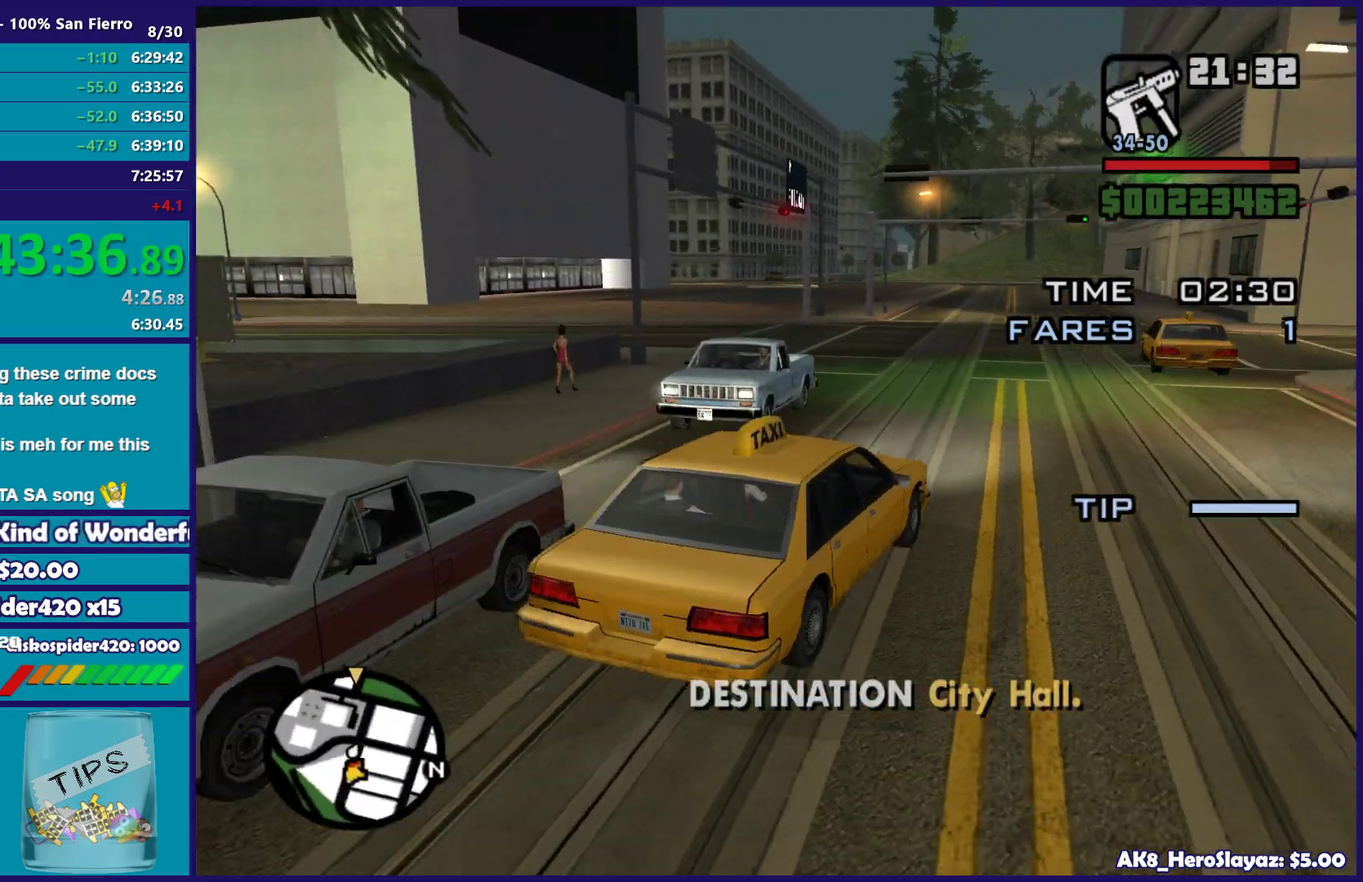
{"buttons": ["R2"], "left_stick": "center", "right_stick": "center", "button_events": []}
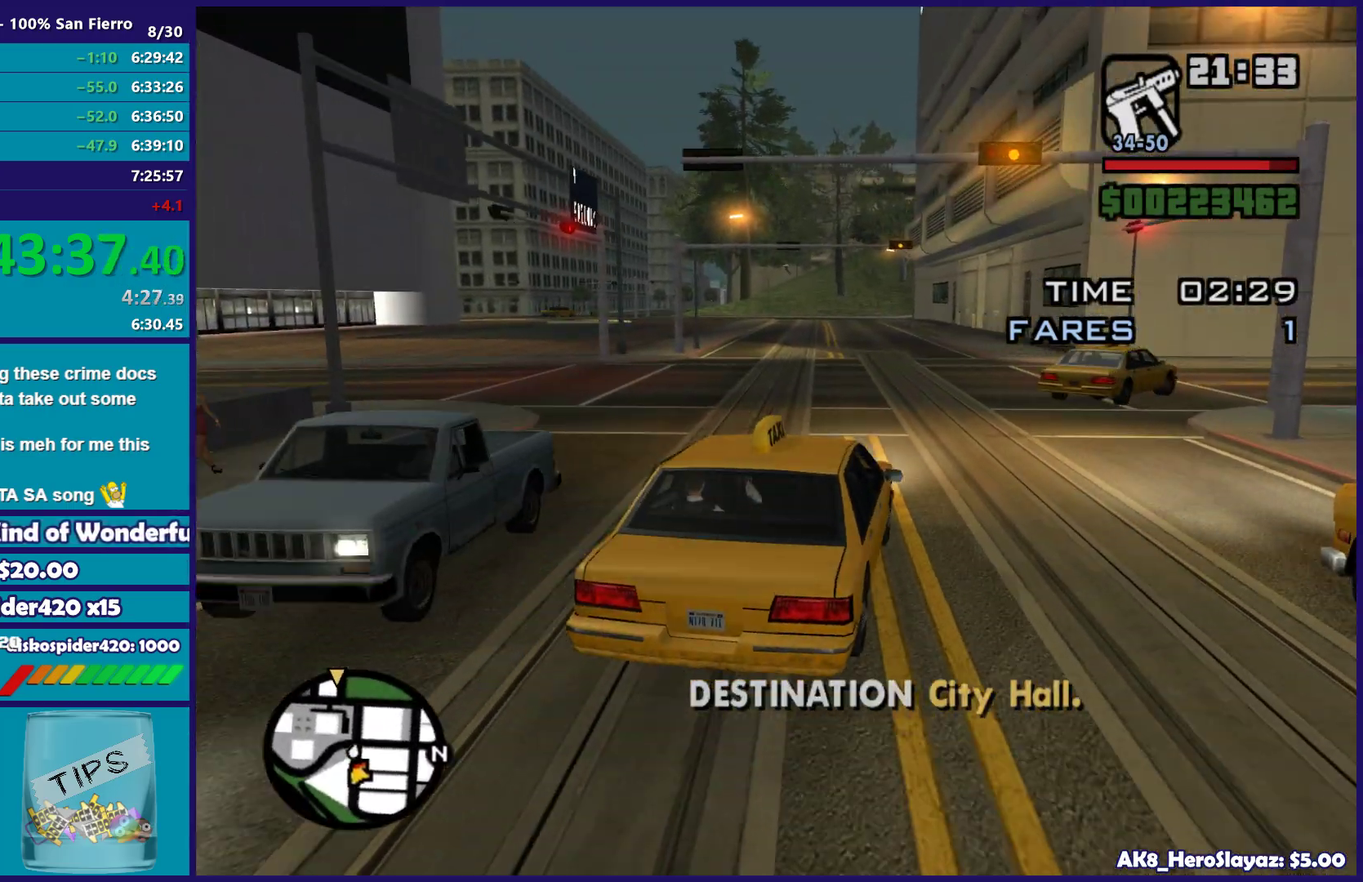
{"buttons": ["R2"], "left_stick": "up-left", "right_stick": "left", "button_events": []}
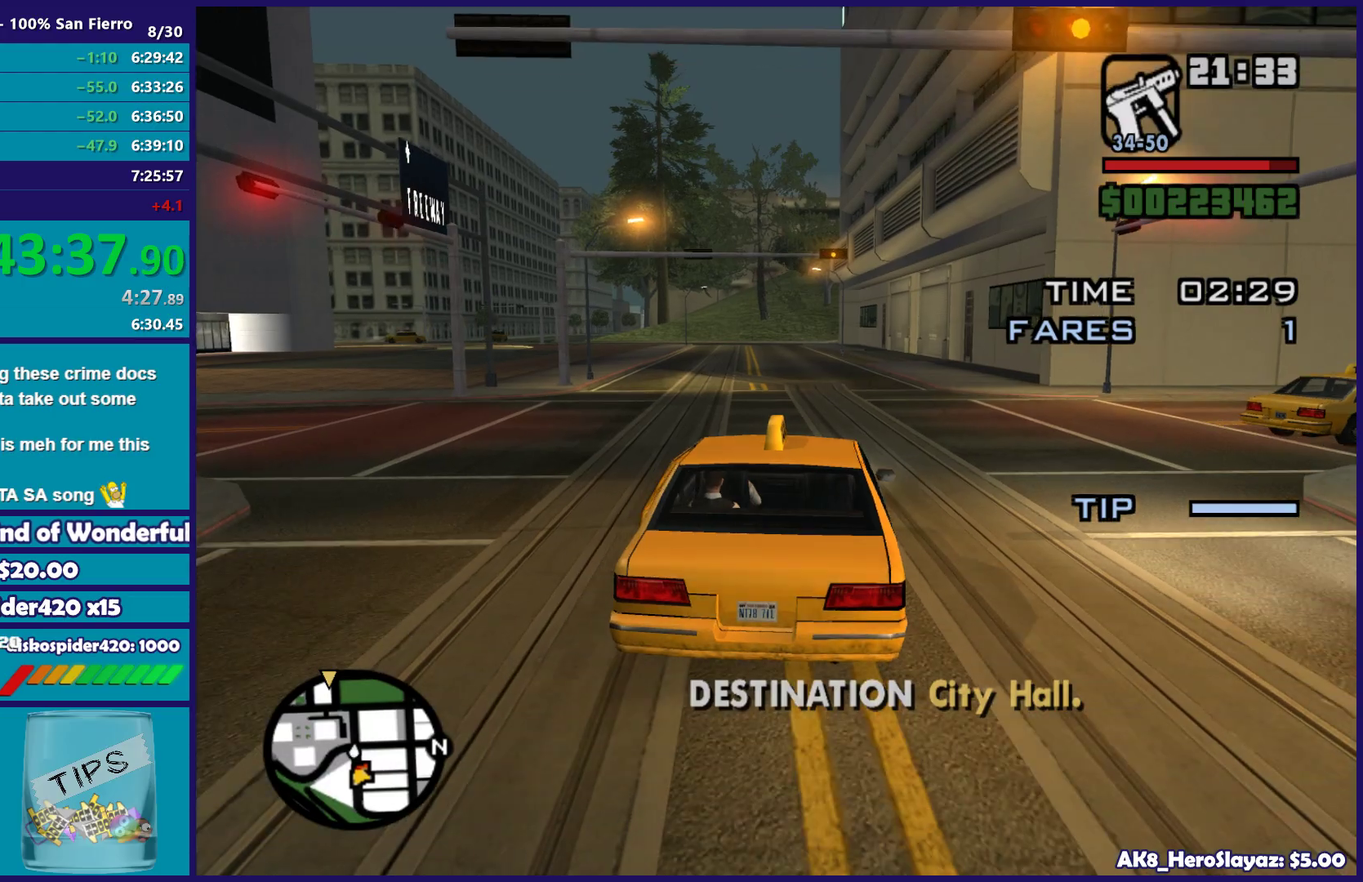
{"buttons": ["R2"], "left_stick": "left", "right_stick": "left", "button_events": []}
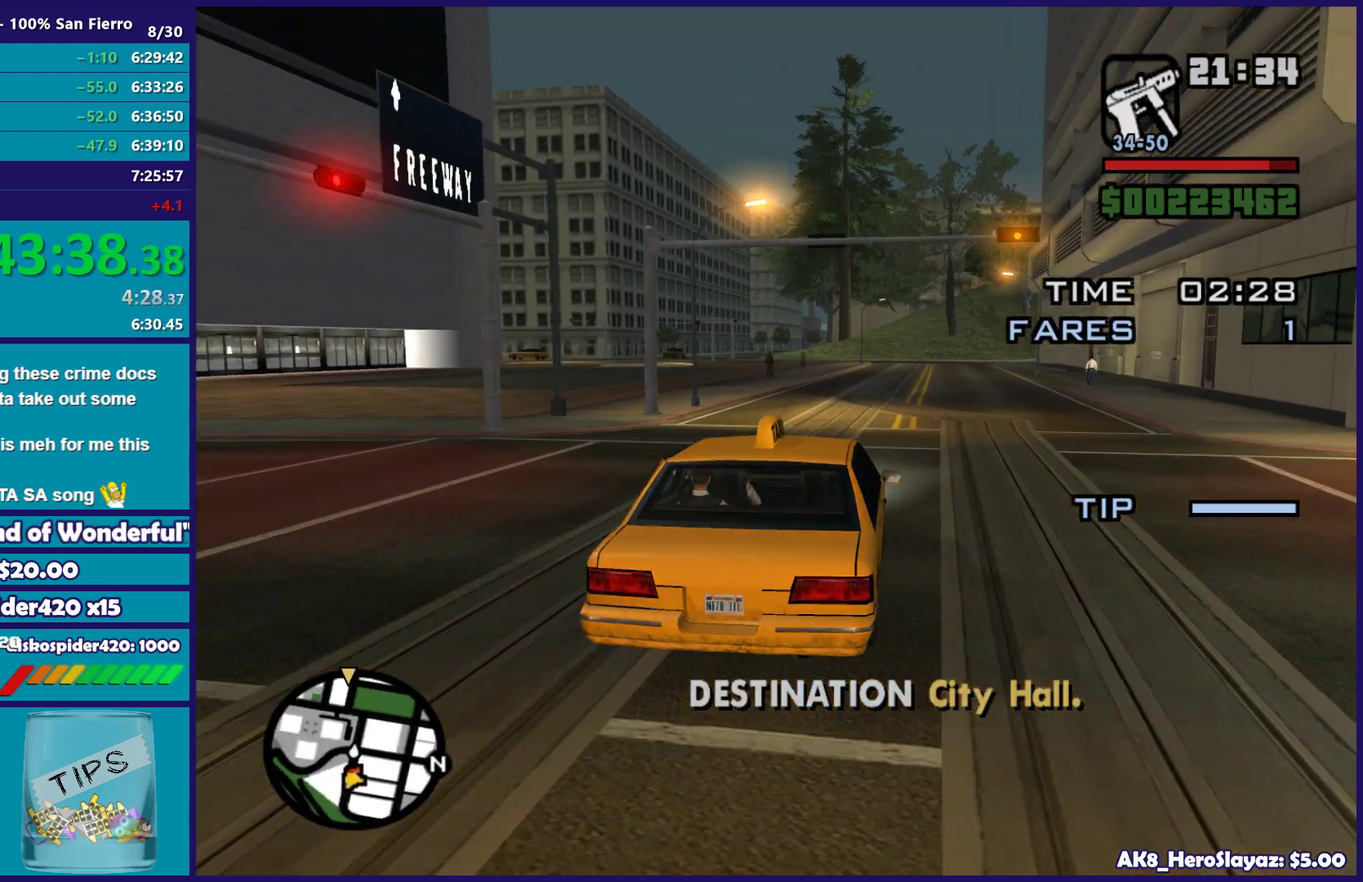
{"buttons": ["R2"], "left_stick": "center", "right_stick": "center", "button_events": []}
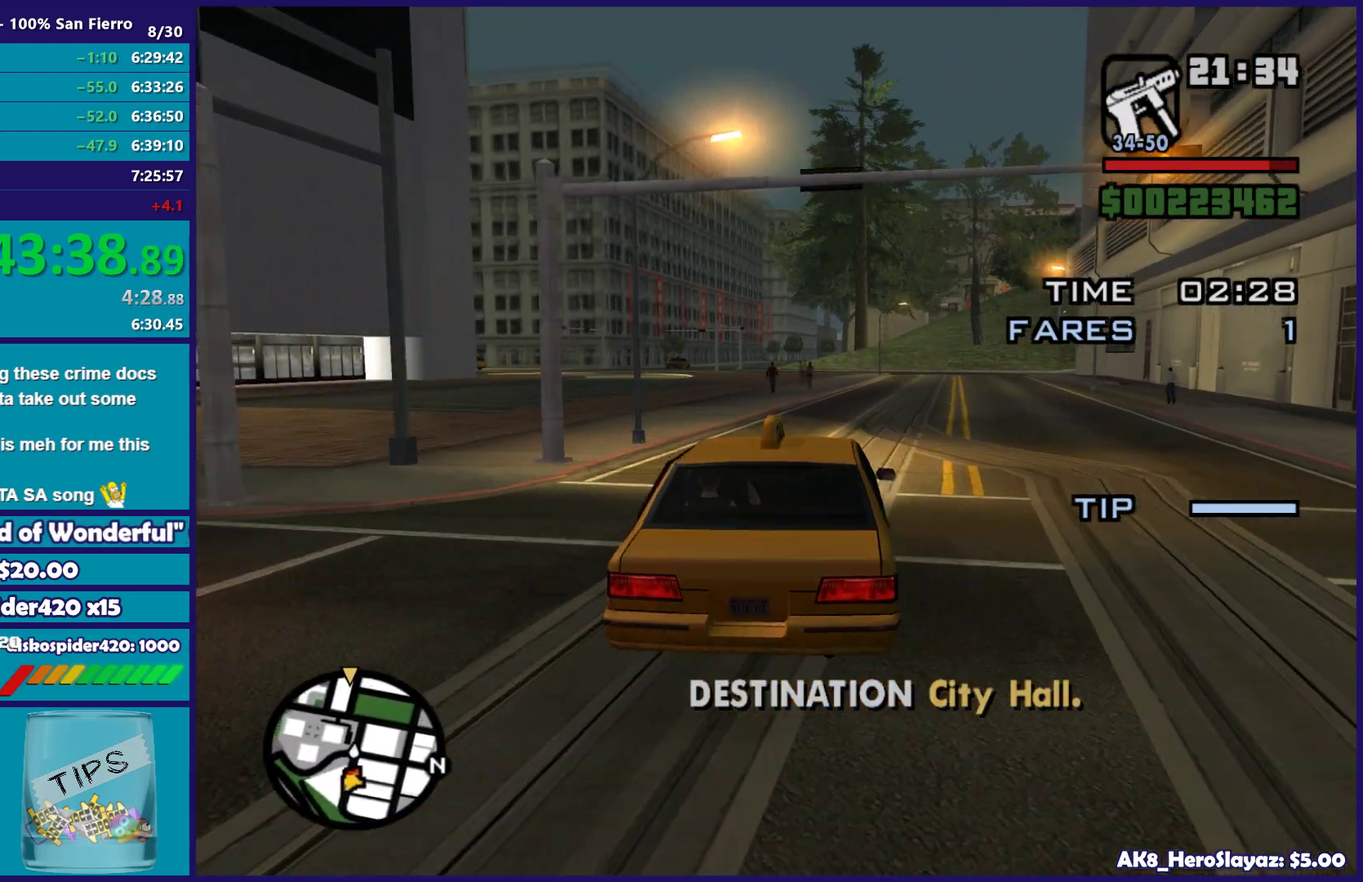
{"buttons": ["R2"], "left_stick": "center", "right_stick": "center", "button_events": []}
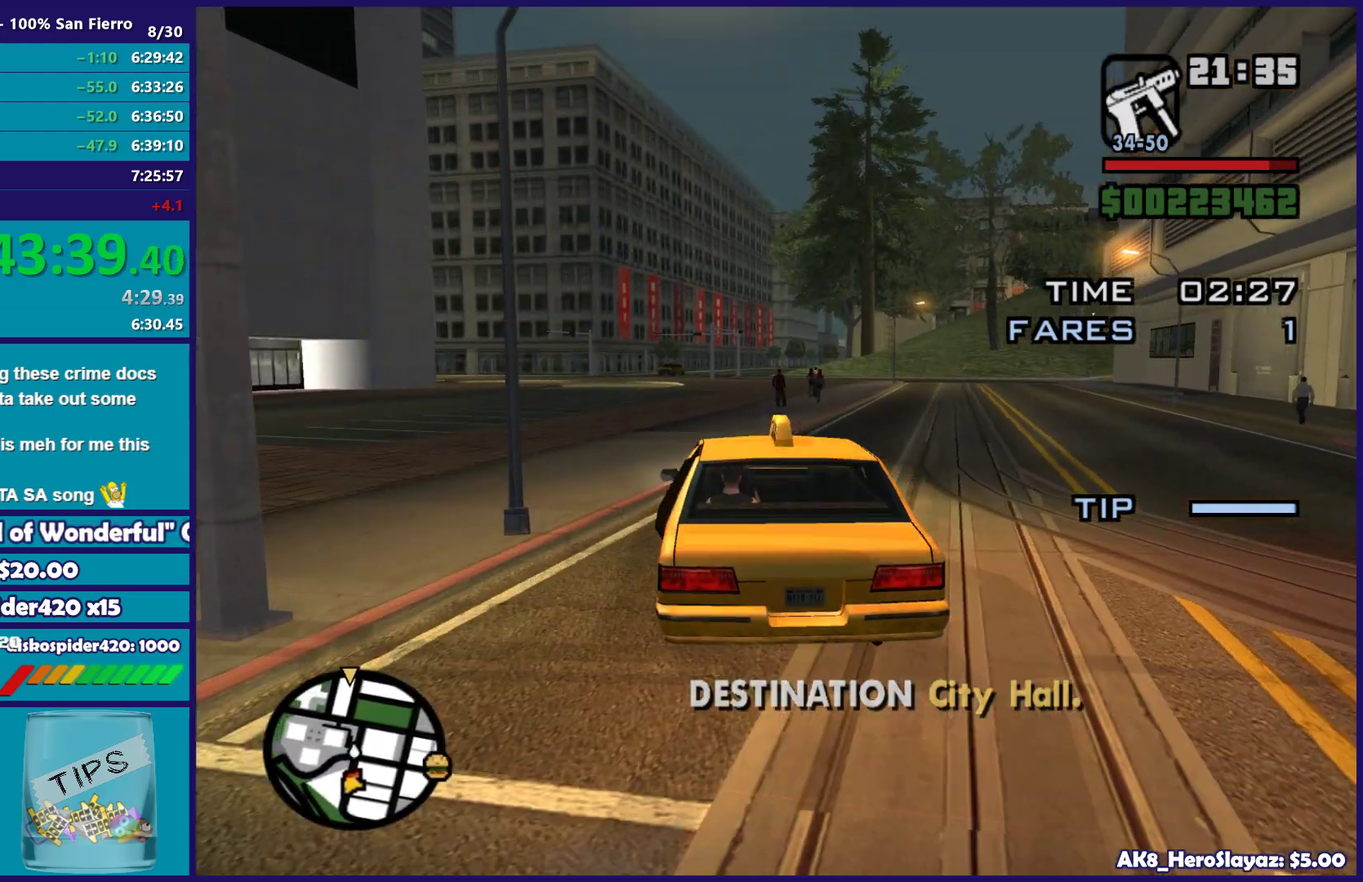
{"buttons": ["R2"], "left_stick": "center", "right_stick": "center", "button_events": []}
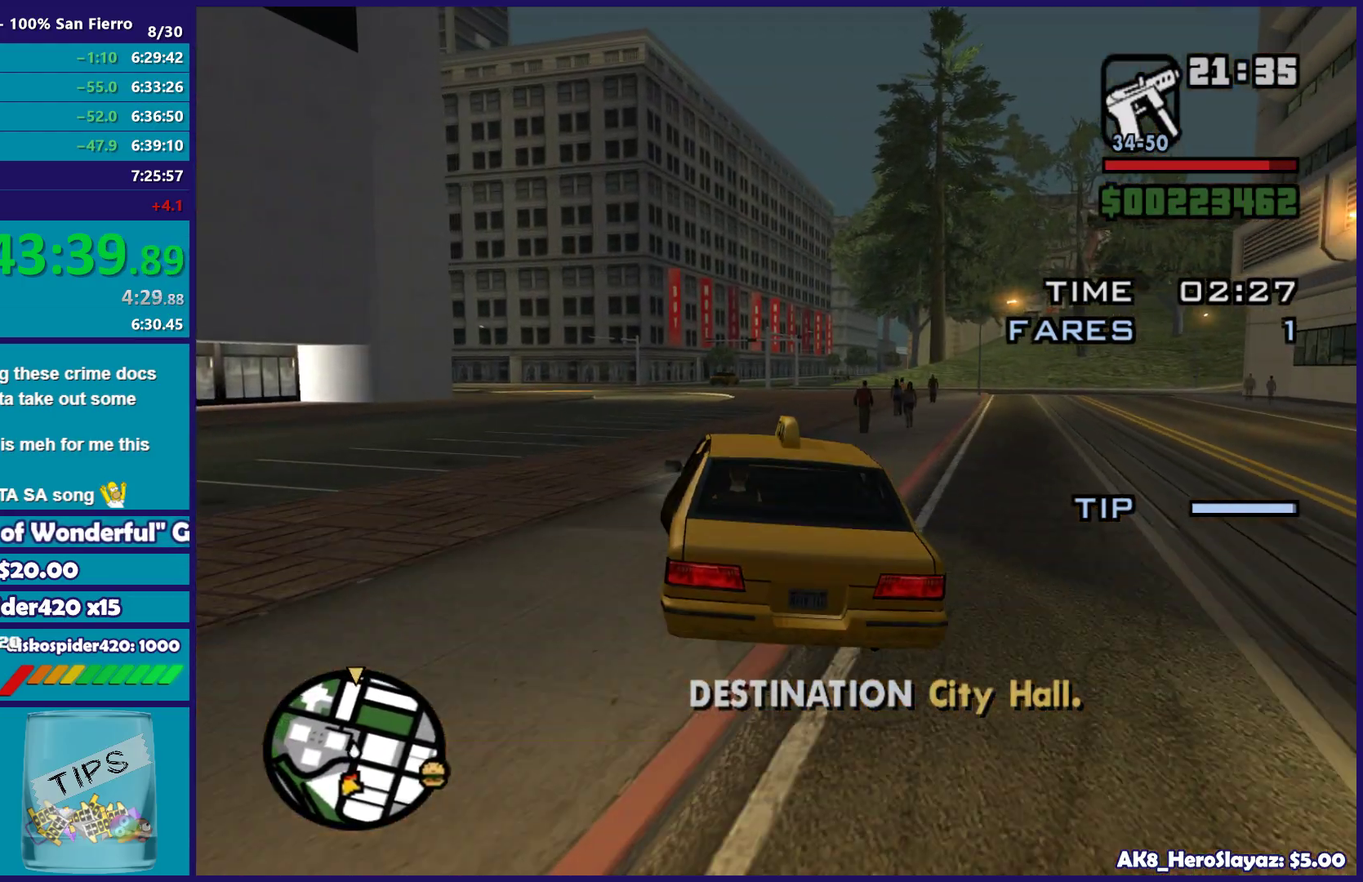
{"buttons": ["R2"], "left_stick": "center", "right_stick": "center", "button_events": []}
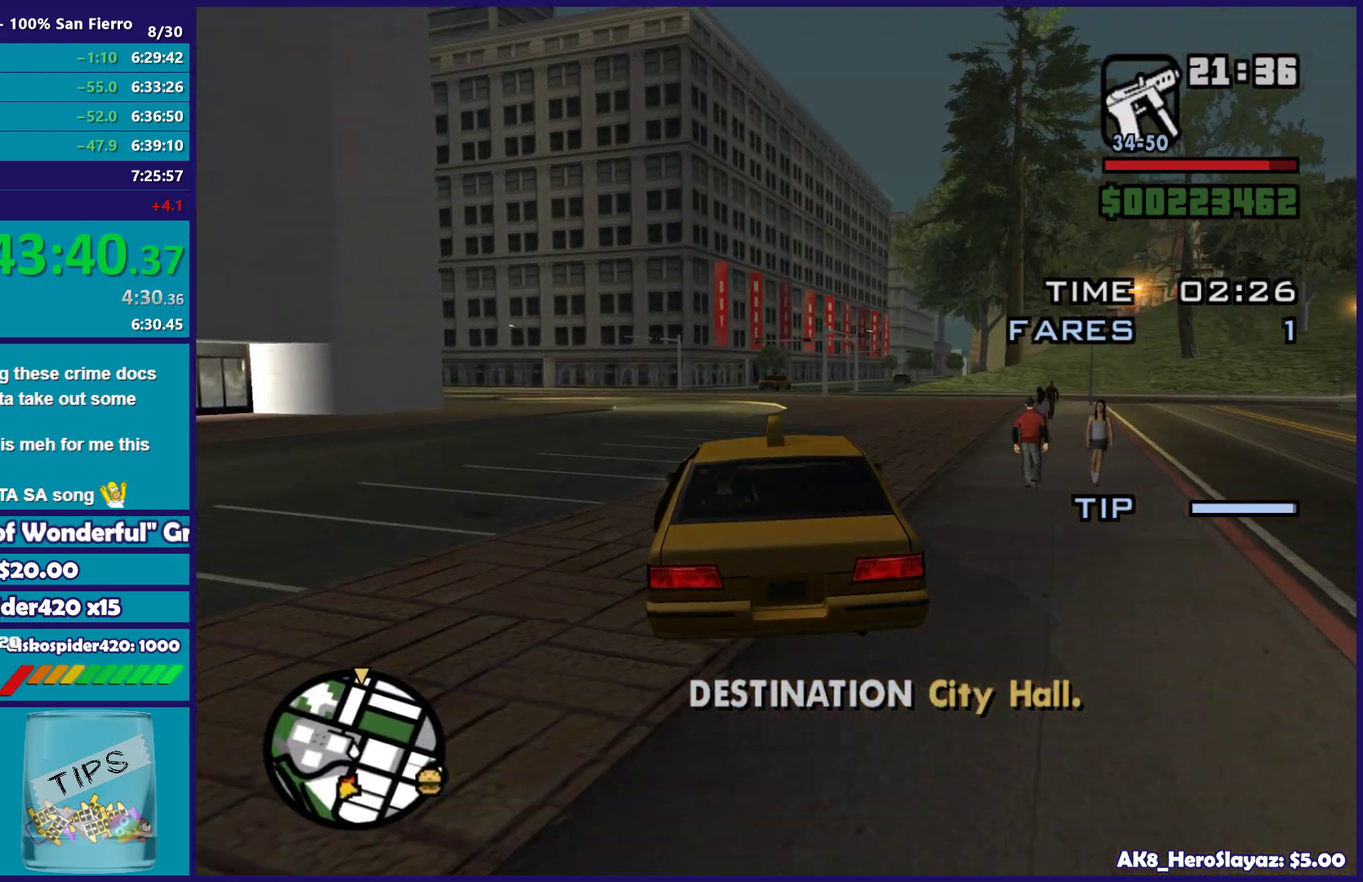
{"buttons": ["R2"], "left_stick": "left", "right_stick": "center", "button_events": []}
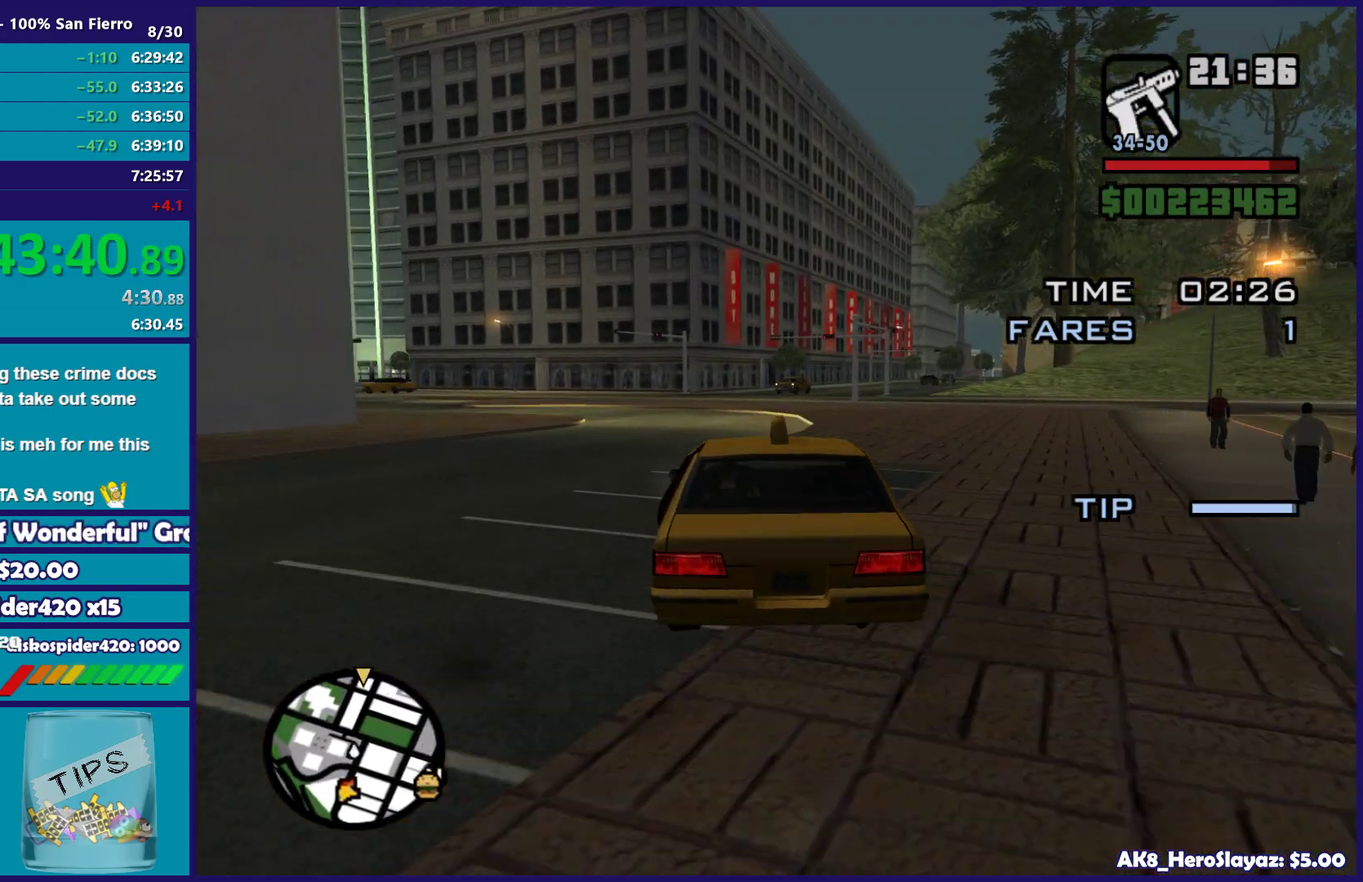
{"buttons": ["R2"], "left_stick": "center", "right_stick": "down-left", "button_events": []}
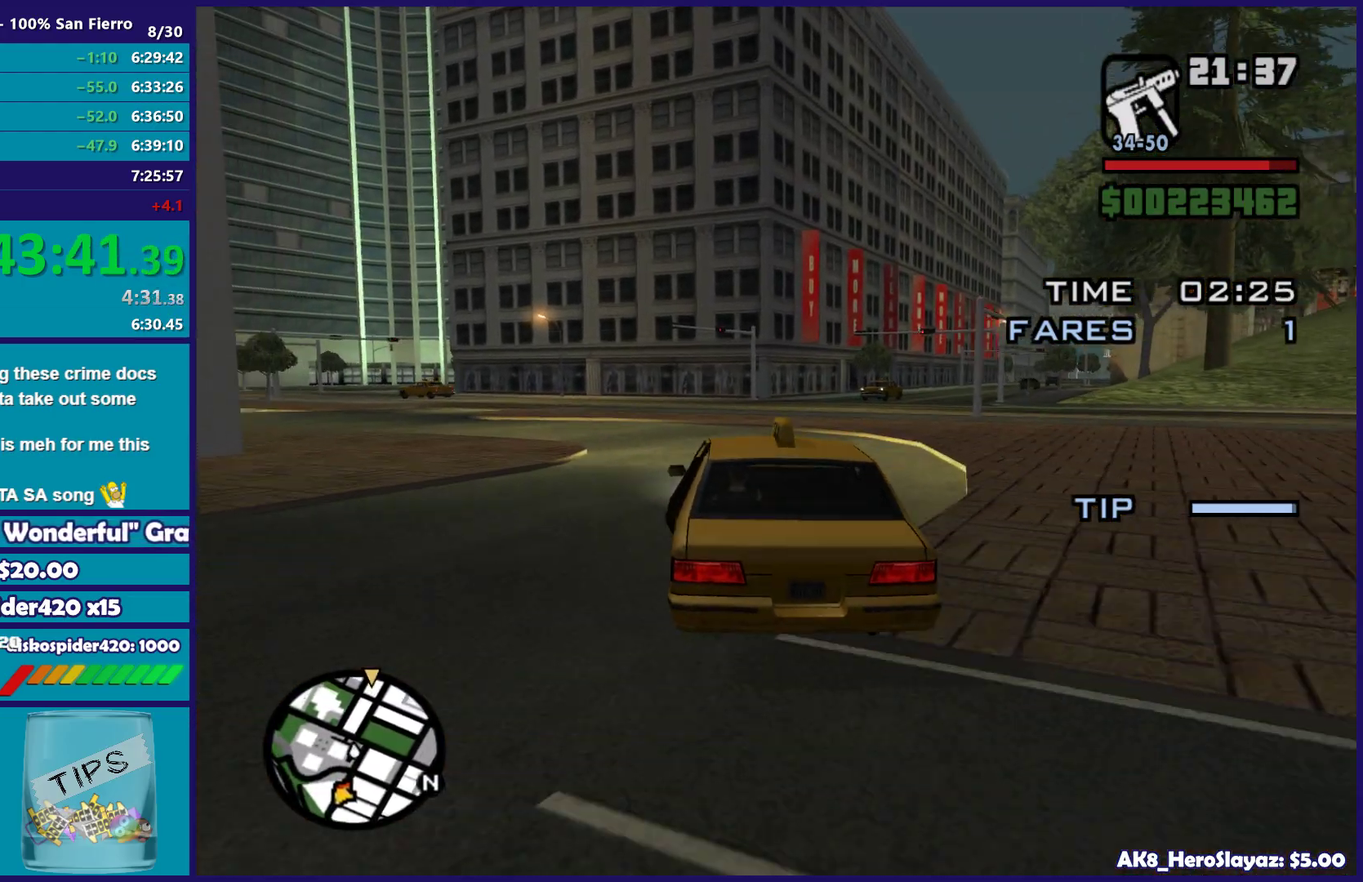
{"buttons": ["R2"], "left_stick": "left", "right_stick": "down-left", "button_events": []}
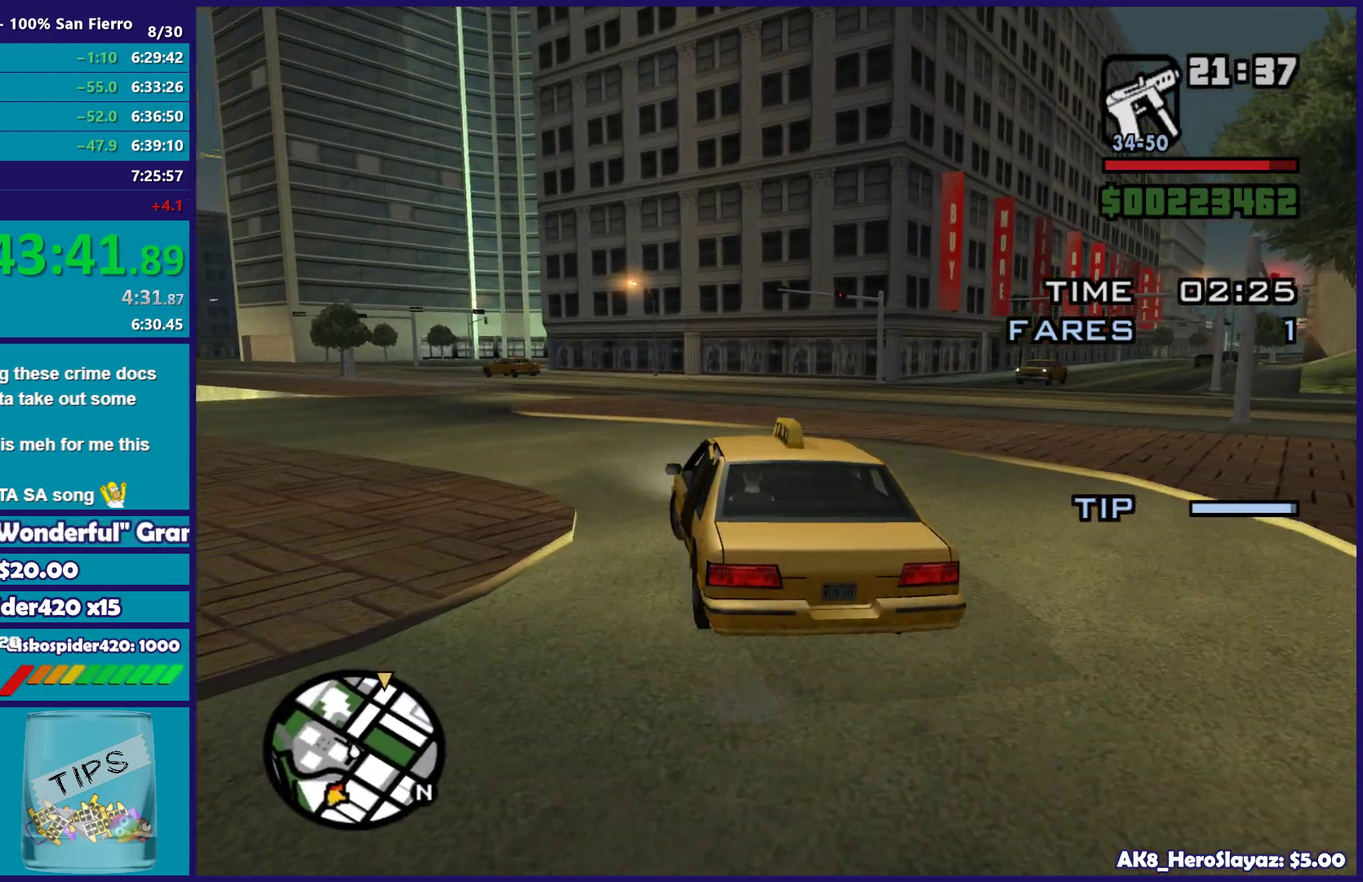
{"buttons": ["R2"], "left_stick": "center", "right_stick": "down-left", "button_events": []}
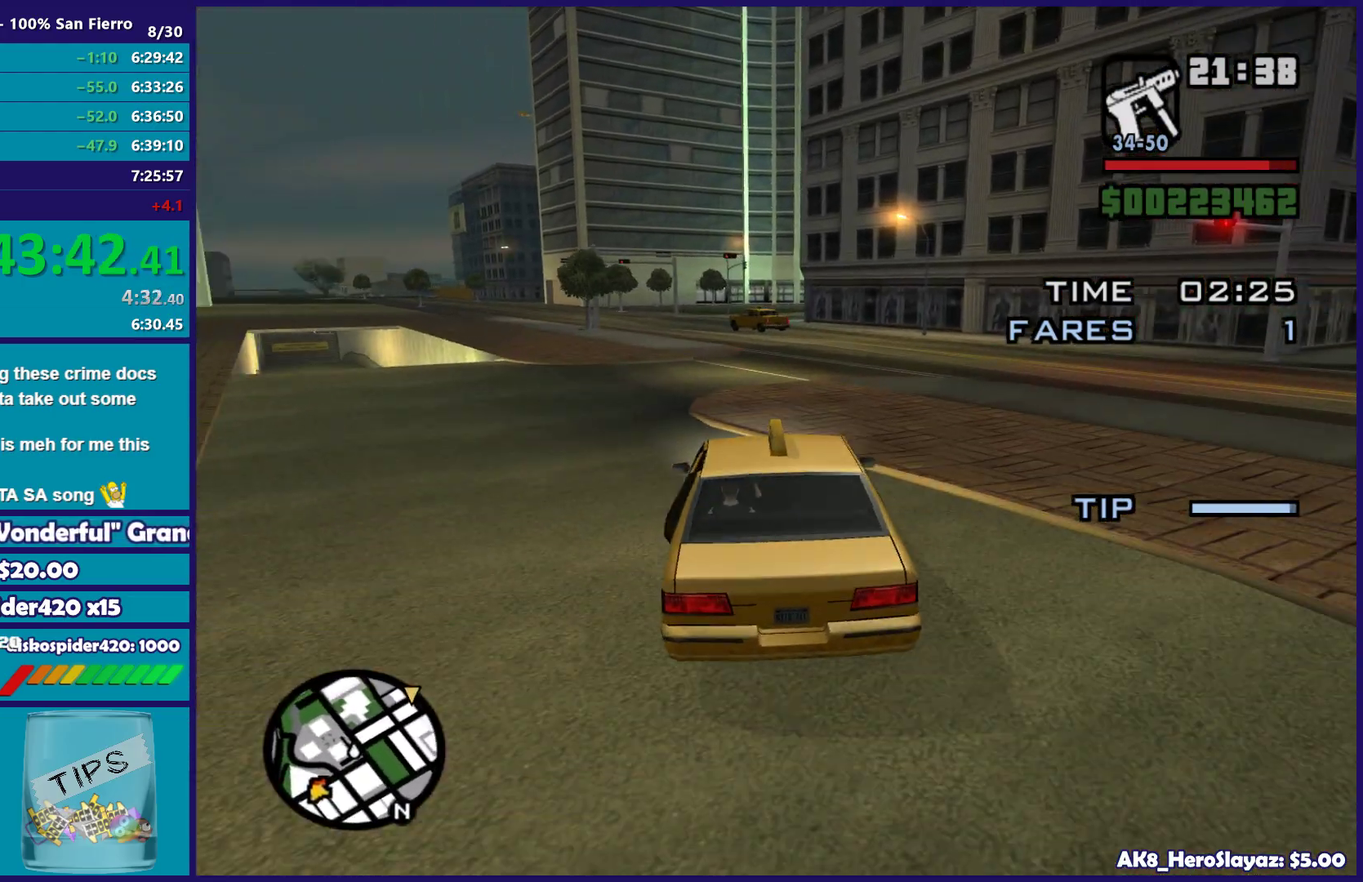
{"buttons": ["R2"], "left_stick": "center", "right_stick": "center", "button_events": []}
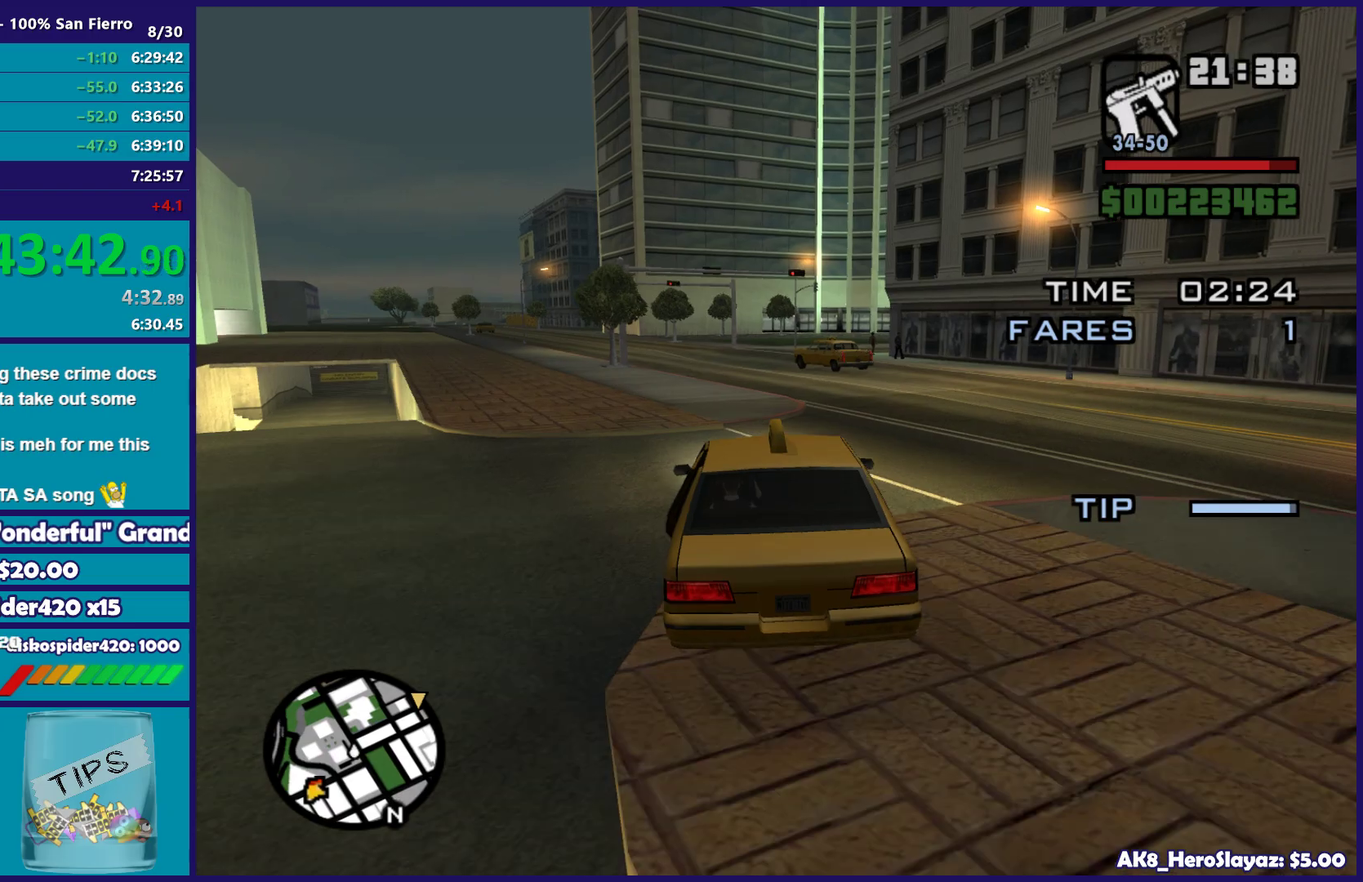
{"buttons": ["R2"], "left_stick": "center", "right_stick": "center", "button_events": []}